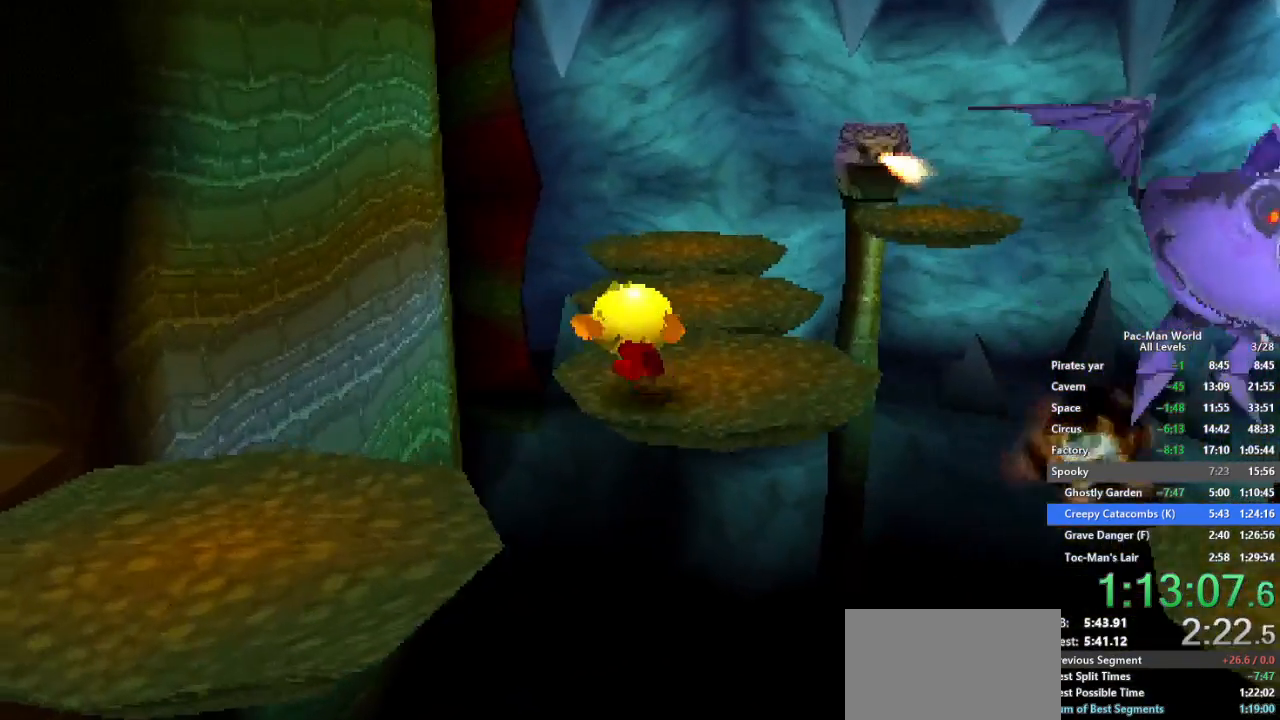
Gameplay with a controller (Xbox layout); each line is a JSON object with the inputs held at the frame after it. "button_events" lists button changes between this image and that frame as [ms after this image, input, new state], when the widget could be followed in between (sticks are given only as held states). Not read: HOME L1 L2 L3 R1 R2 R3 SELECT START X Y.
{"buttons": [], "left_stick": "up-right", "right_stick": "center", "button_events": [[133, "A", "up"]]}
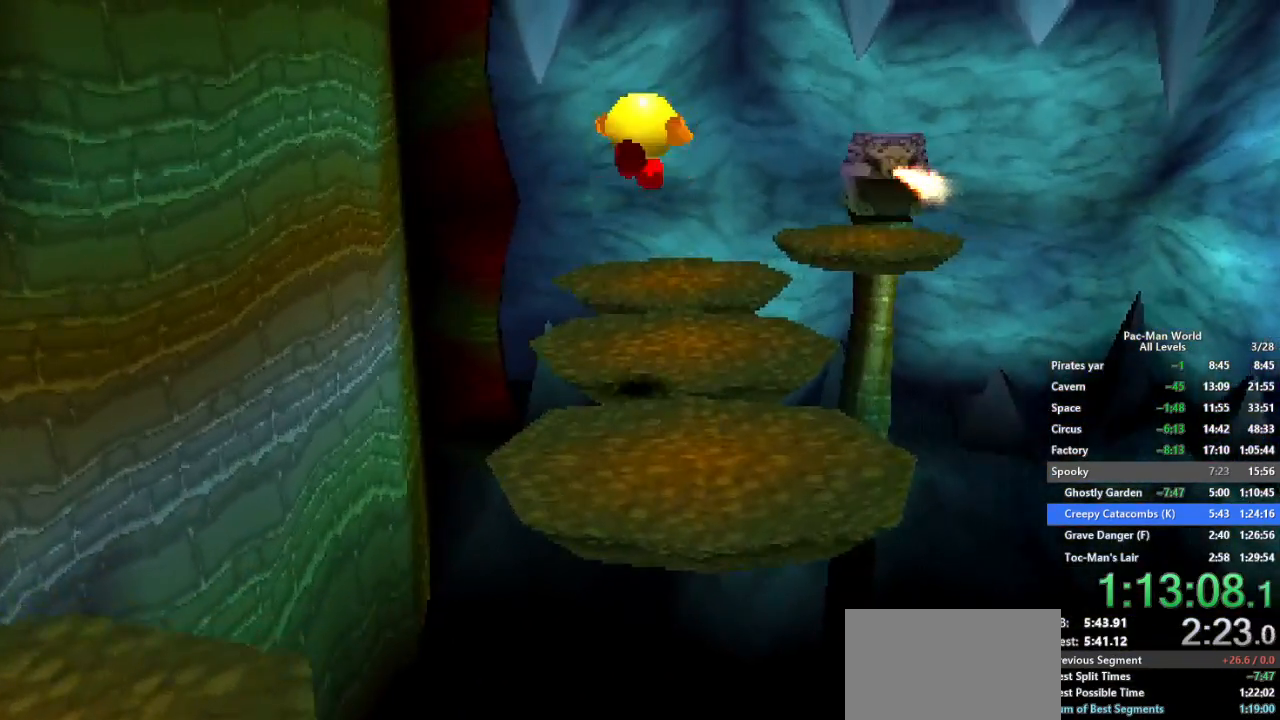
{"buttons": [], "left_stick": "up-right", "right_stick": "center", "button_events": []}
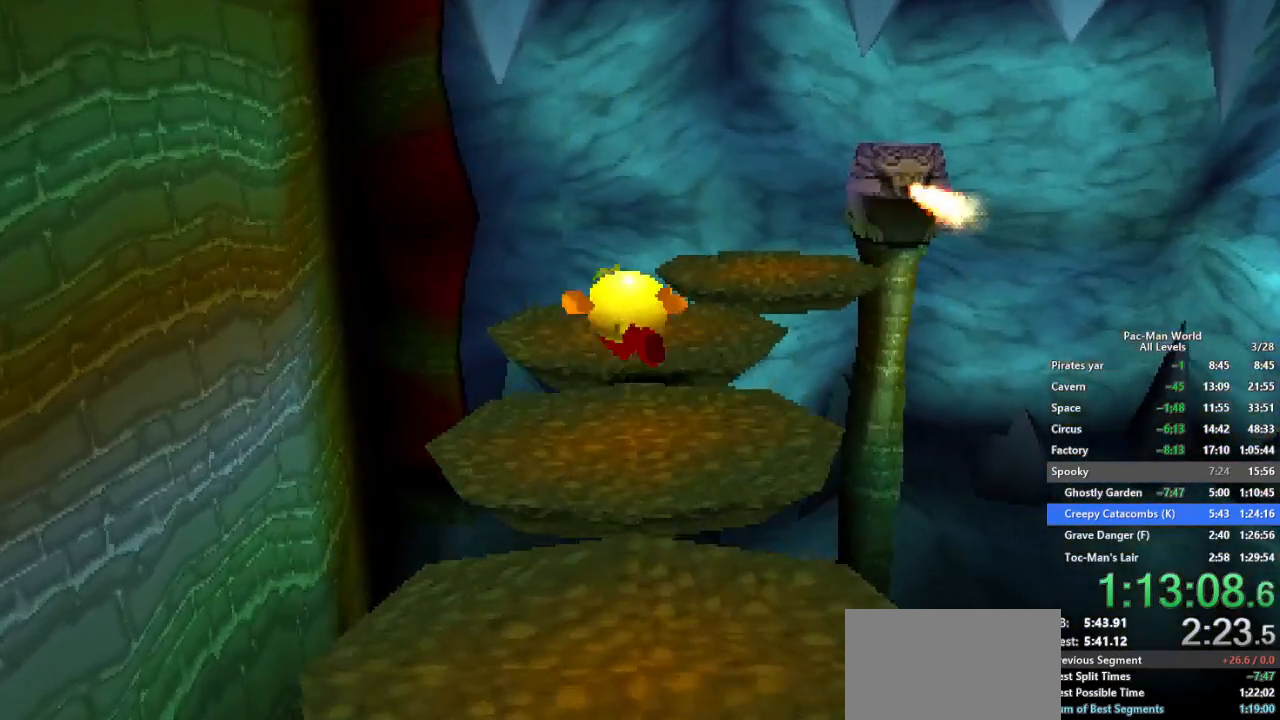
{"buttons": ["A"], "left_stick": "up", "right_stick": "center", "button_events": [[233, "A", "down"]]}
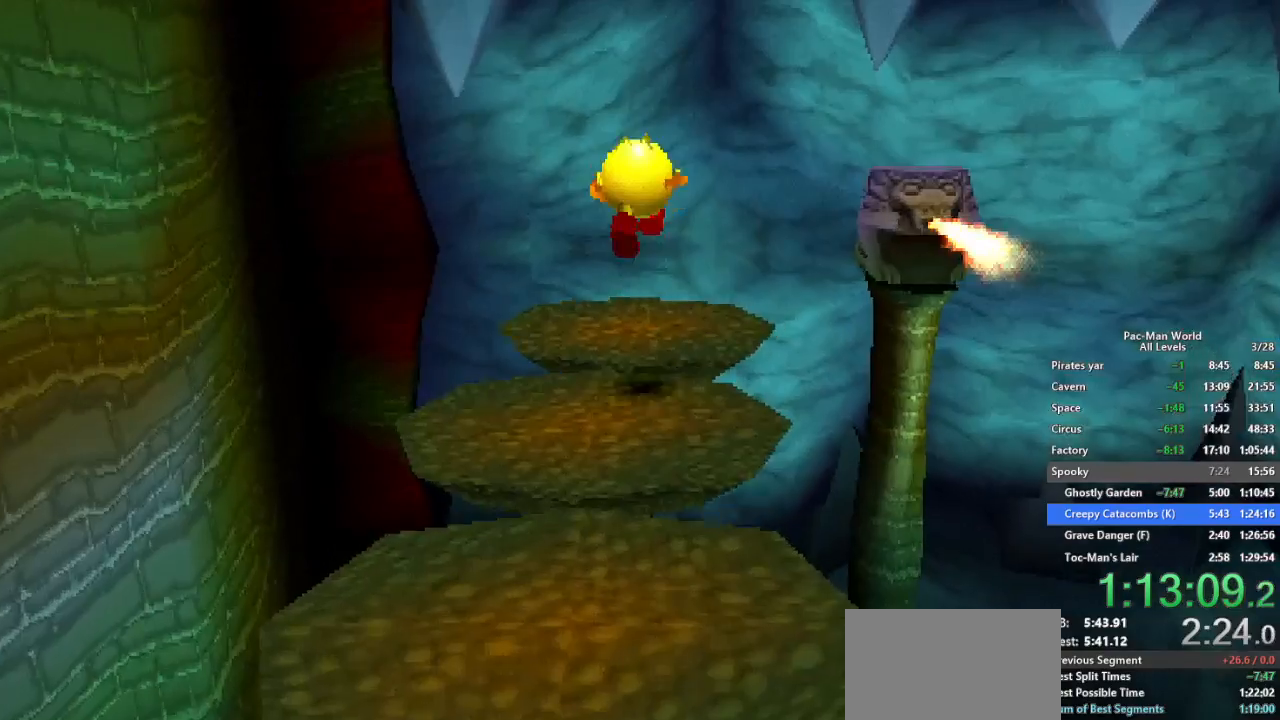
{"buttons": [], "left_stick": "right", "right_stick": "center", "button_events": [[33, "A", "up"]]}
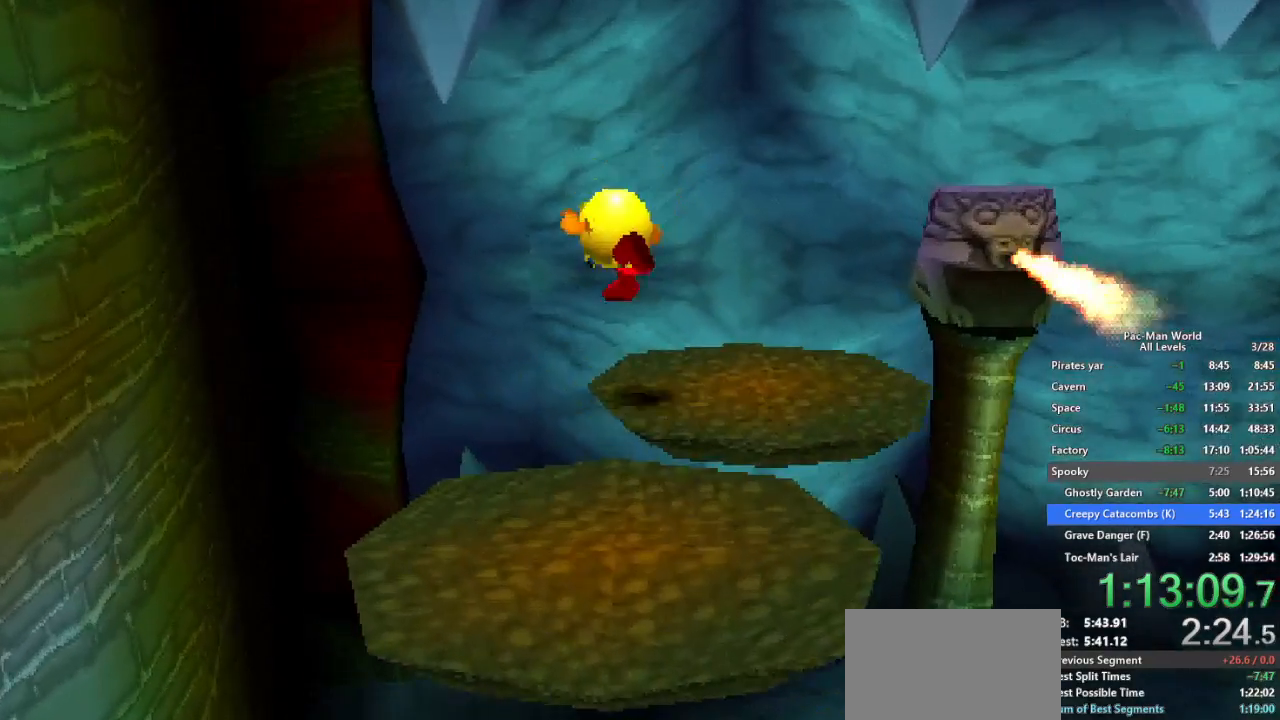
{"buttons": ["A"], "left_stick": "right", "right_stick": "center", "button_events": [[233, "A", "down"]]}
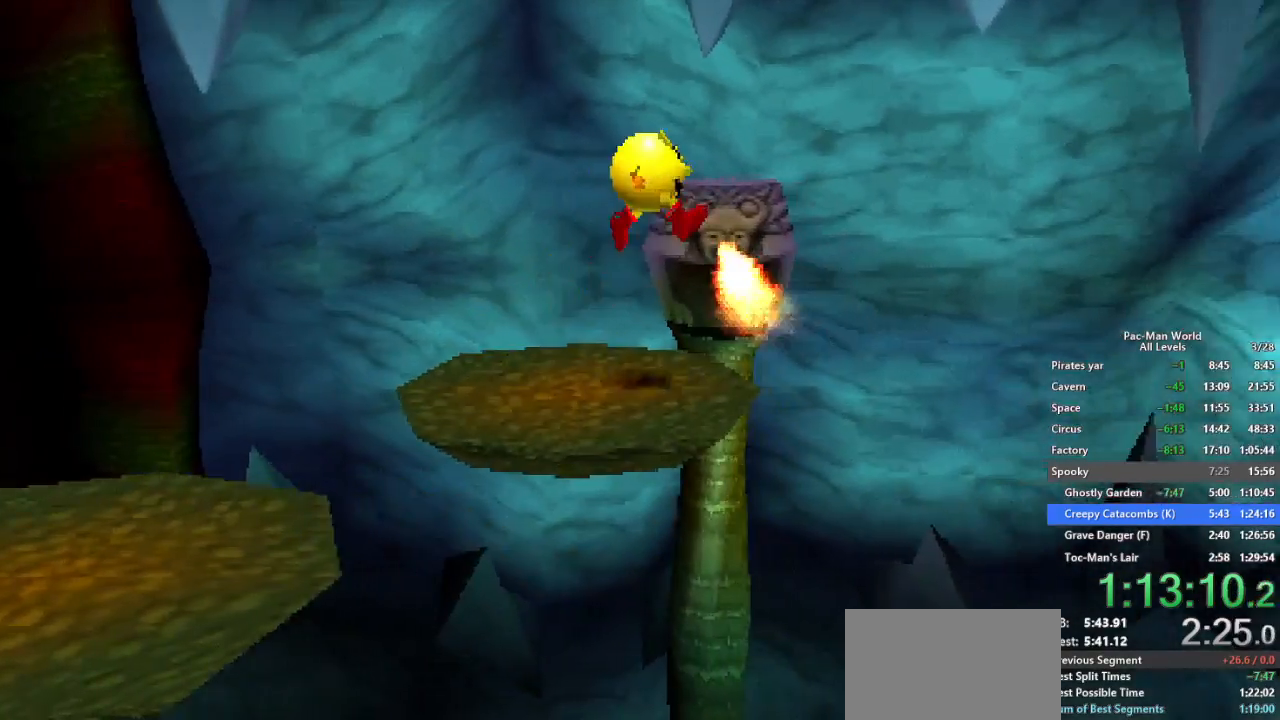
{"buttons": [], "left_stick": "center", "right_stick": "center", "button_events": [[133, "A", "up"]]}
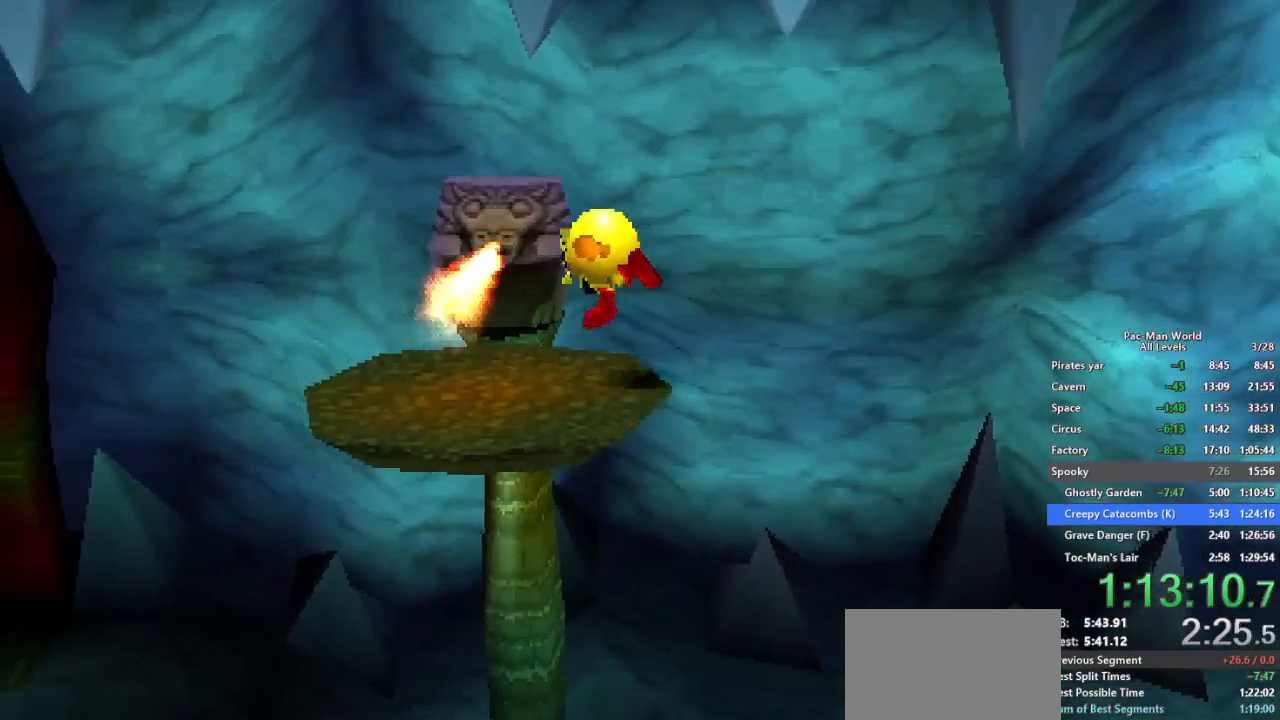
{"buttons": [], "left_stick": "center", "right_stick": "center", "button_events": [[283, "A", "down"], [350, "A", "up"]]}
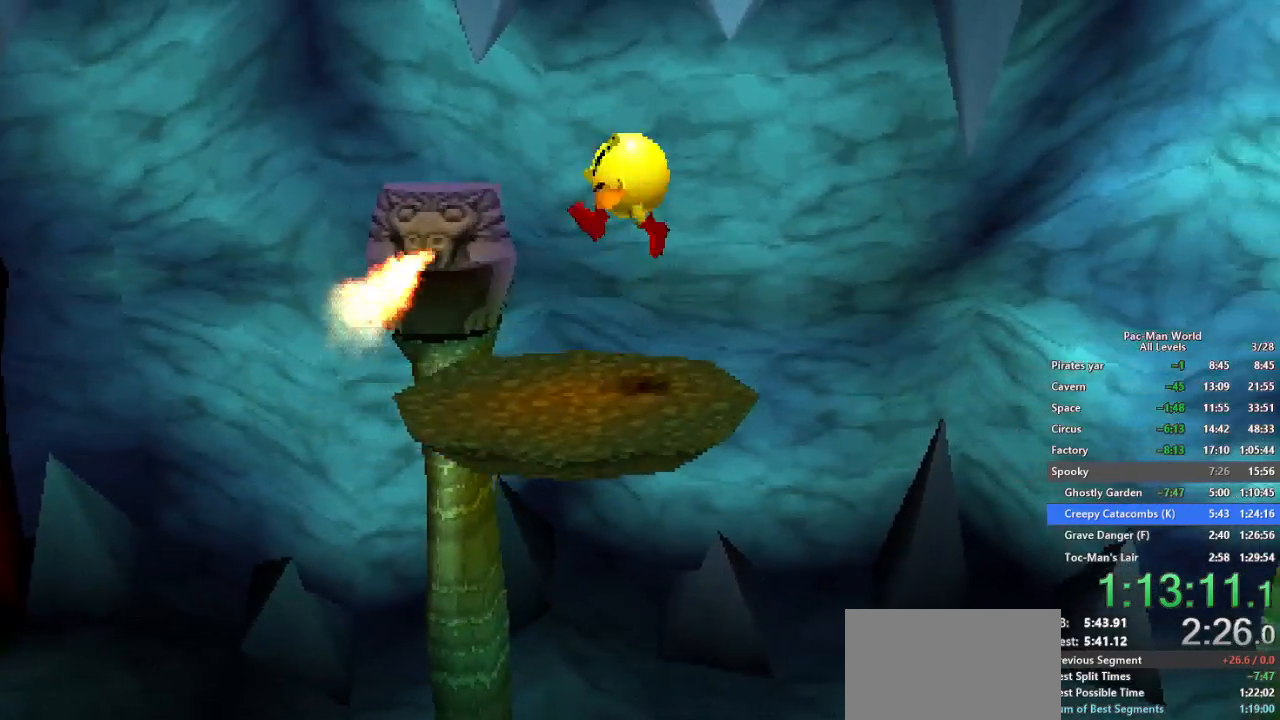
{"buttons": [], "left_stick": "down-right", "right_stick": "center", "button_events": [[67, "A", "down"], [133, "A", "up"]]}
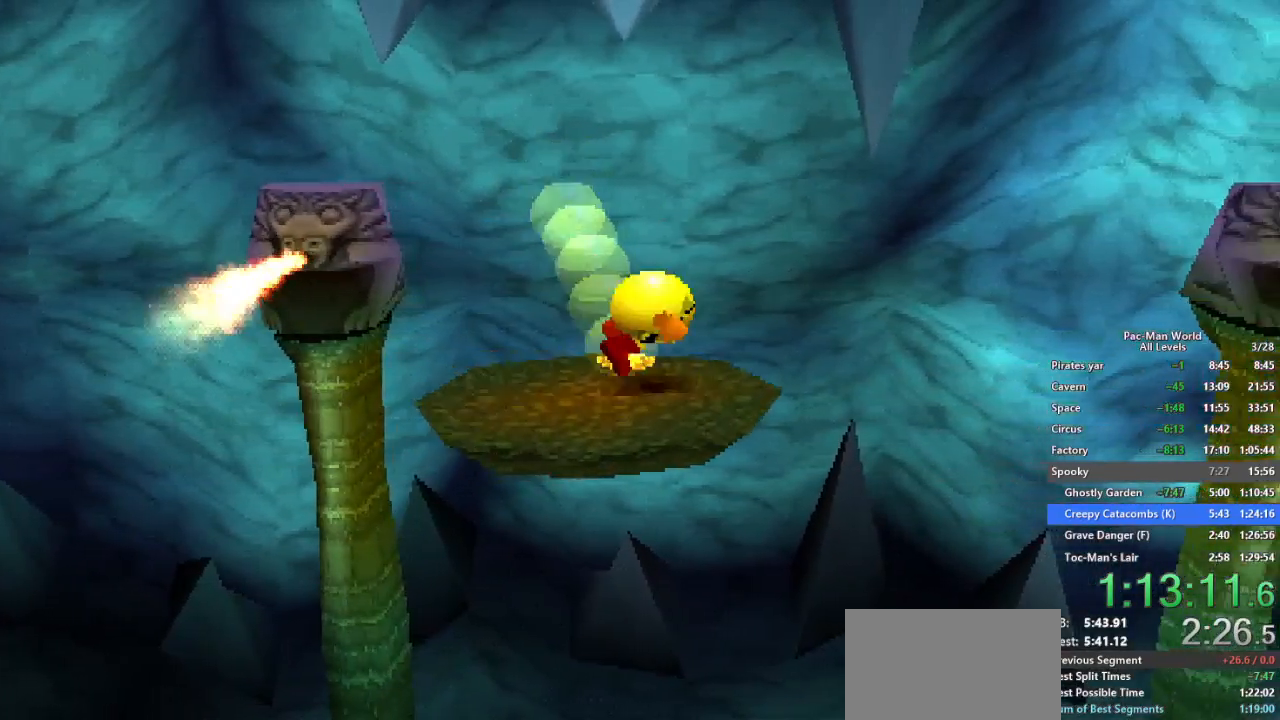
{"buttons": [], "left_stick": "down-right", "right_stick": "center", "button_events": []}
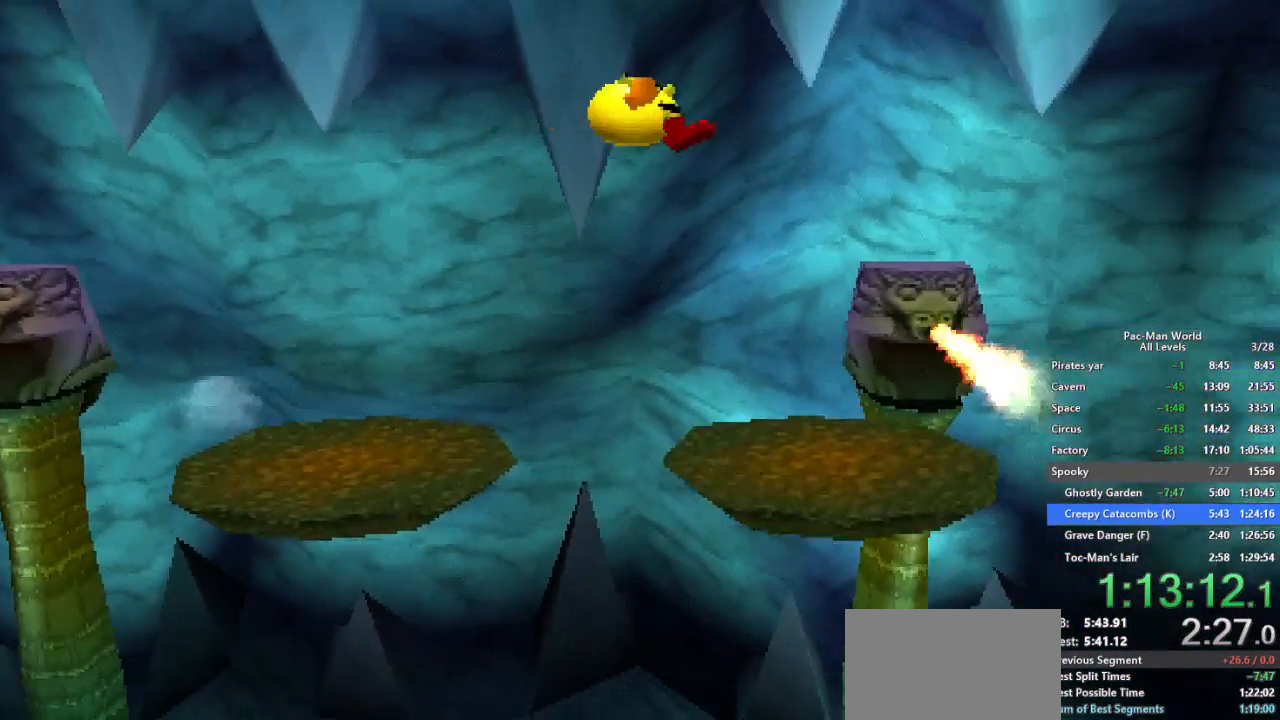
{"buttons": [], "left_stick": "left", "right_stick": "center", "button_events": []}
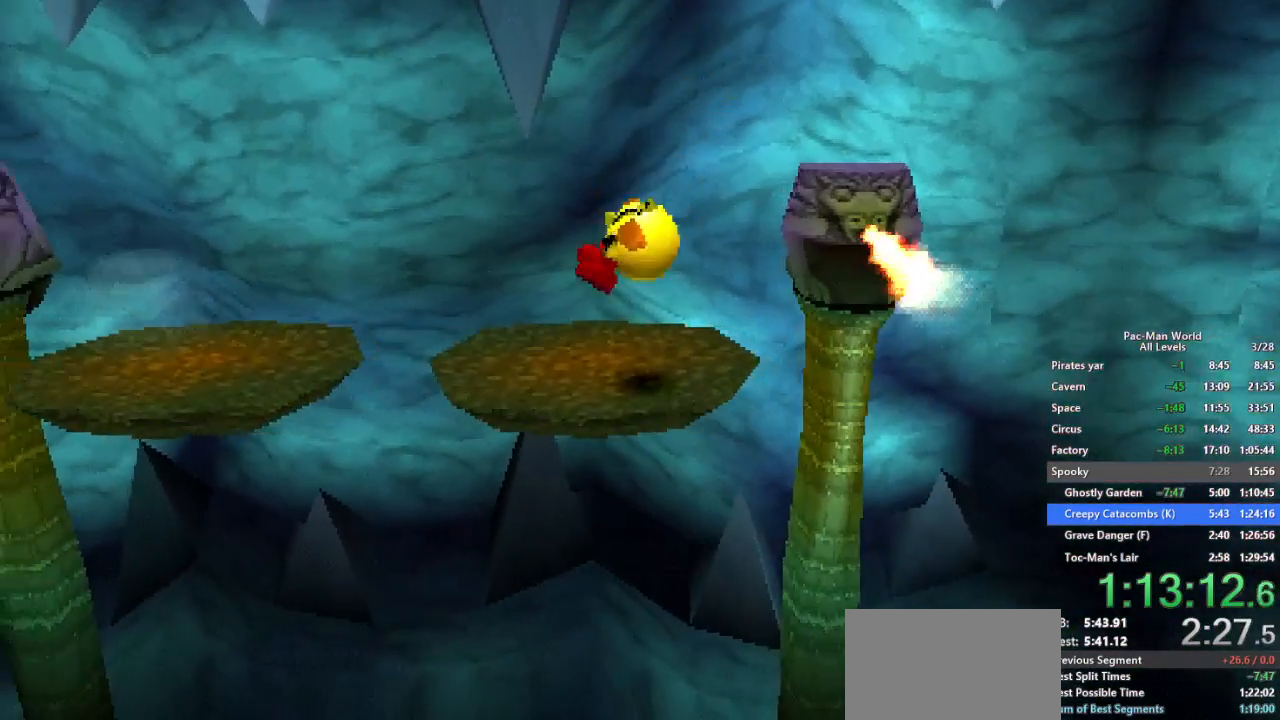
{"buttons": [], "left_stick": "center", "right_stick": "center", "button_events": []}
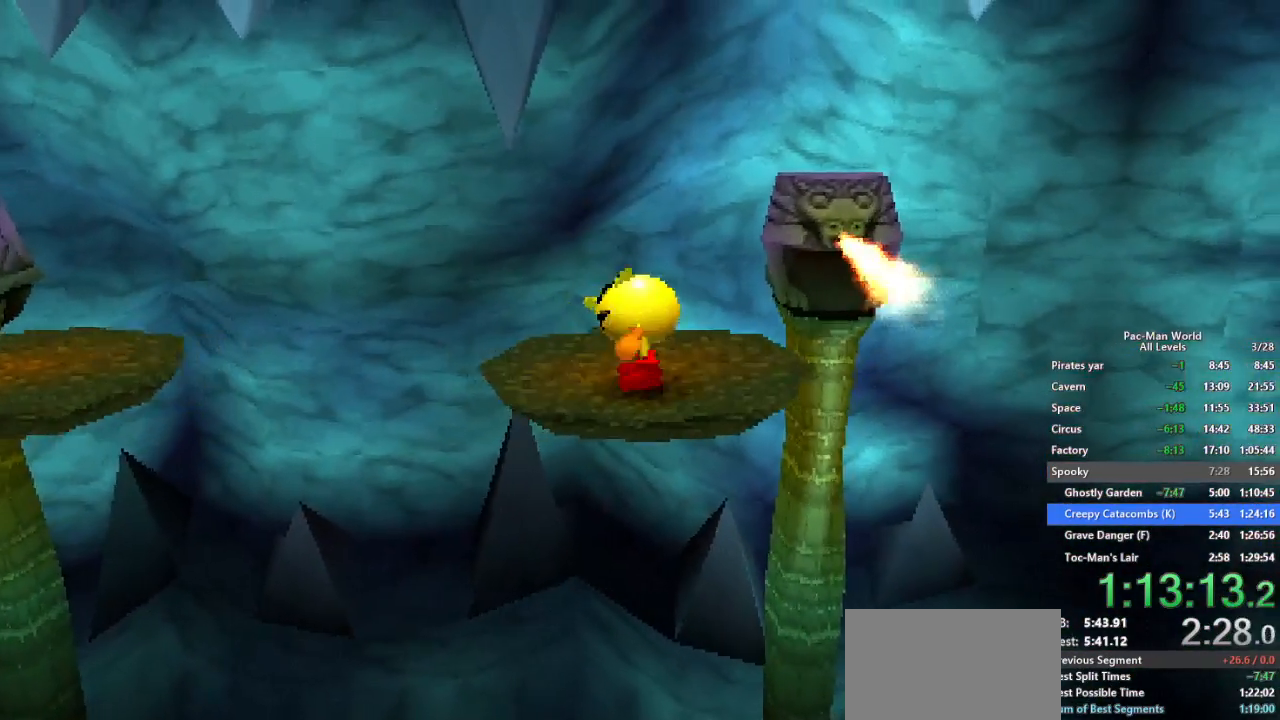
{"buttons": [], "left_stick": "center", "right_stick": "center", "button_events": [[50, "A", "down"], [483, "A", "up"]]}
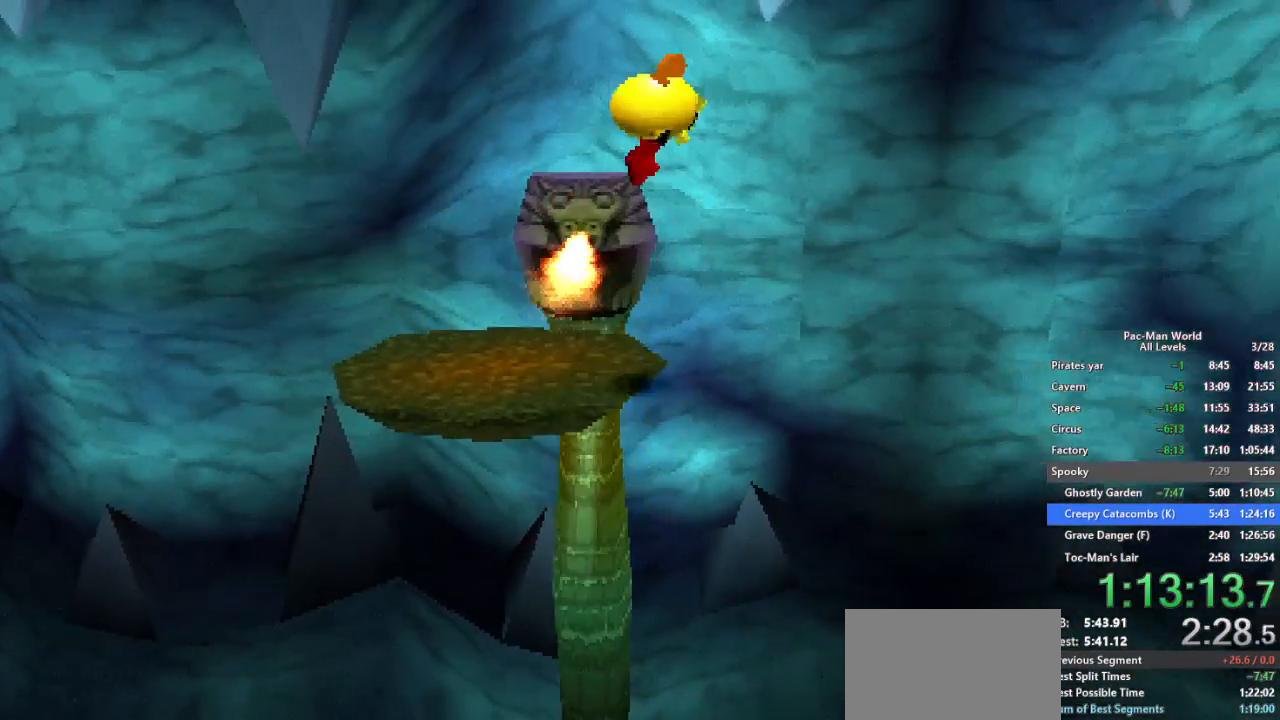
{"buttons": [], "left_stick": "up-left", "right_stick": "center", "button_events": []}
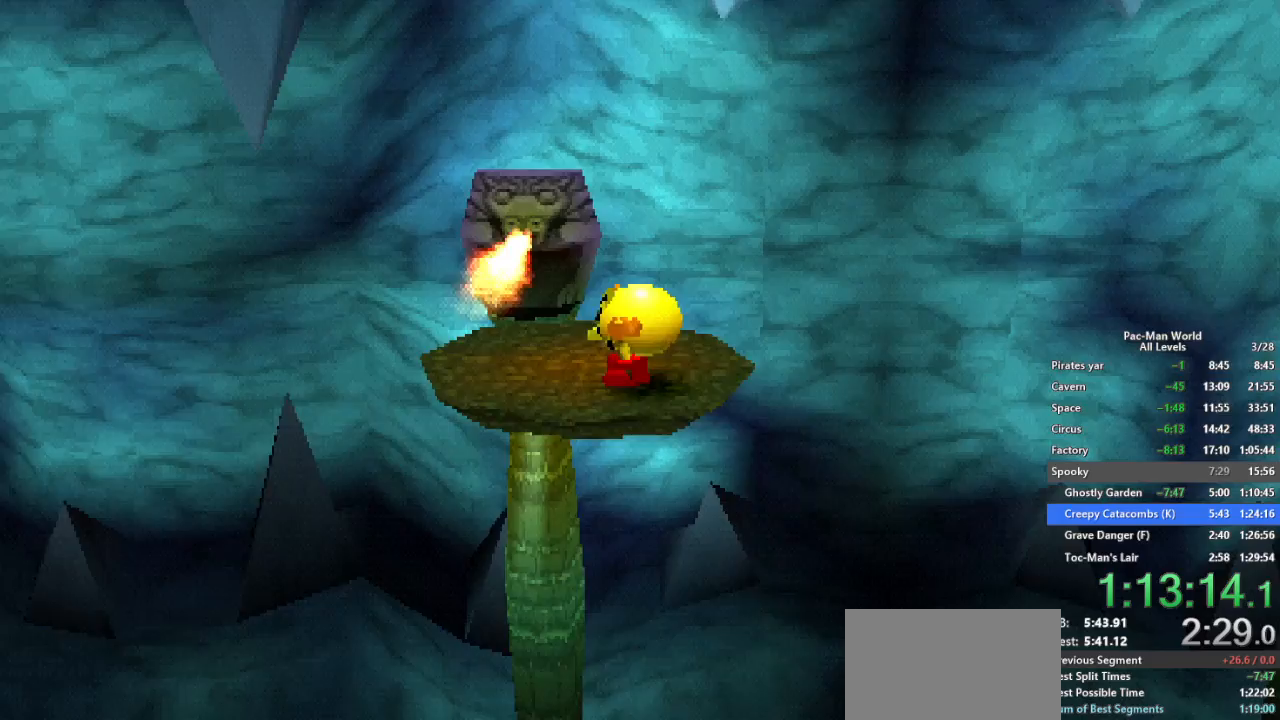
{"buttons": [], "left_stick": "center", "right_stick": "center", "button_events": []}
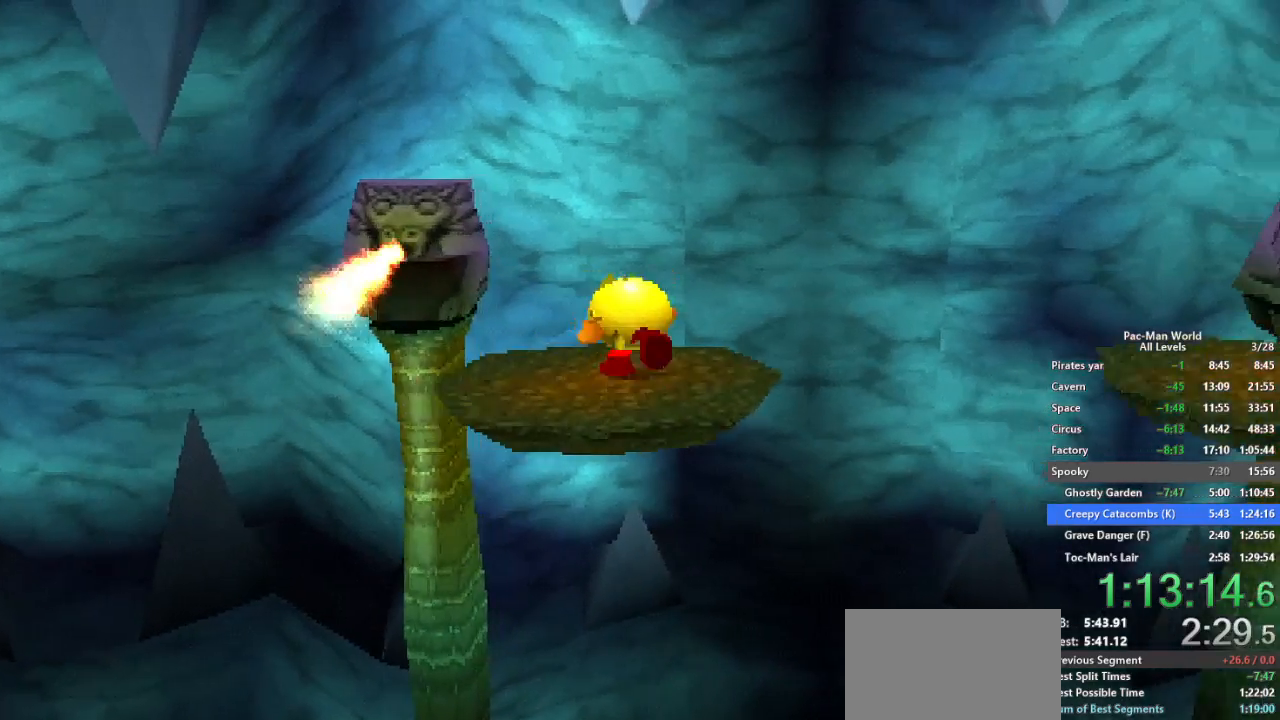
{"buttons": [], "left_stick": "right", "right_stick": "center", "button_events": [[217, "A", "down"], [333, "A", "up"]]}
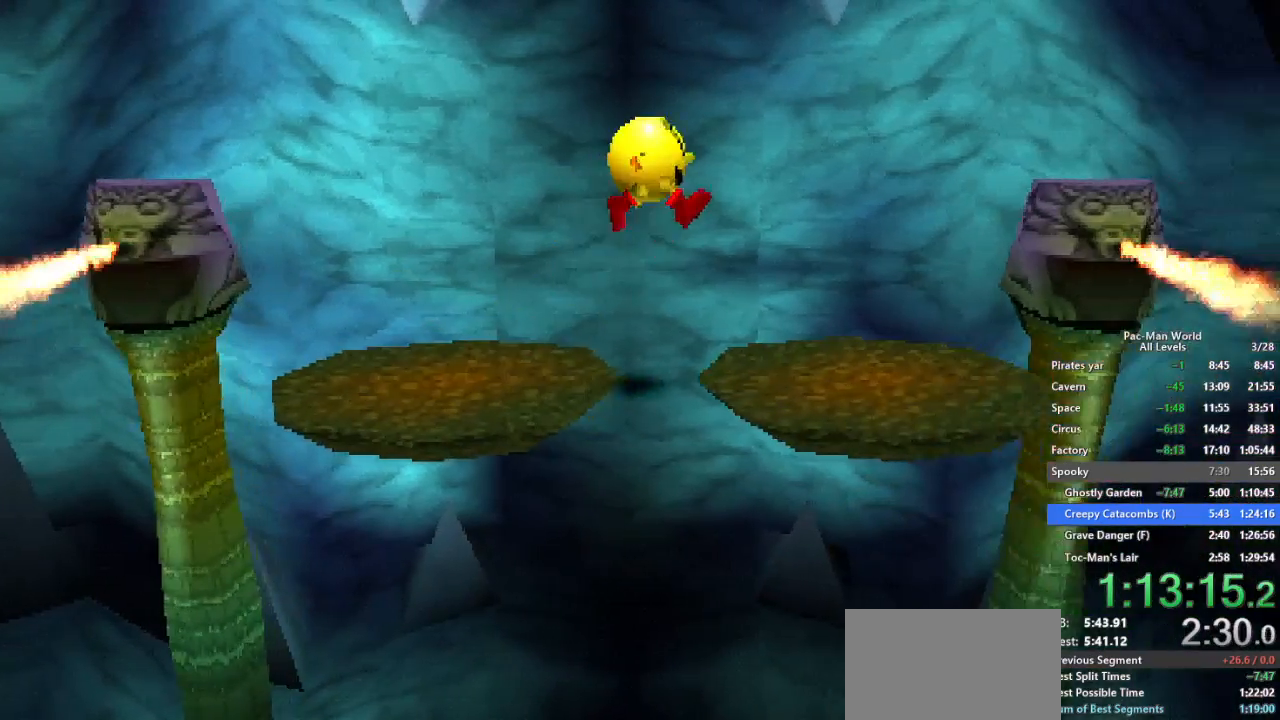
{"buttons": [], "left_stick": "center", "right_stick": "center", "button_events": [[200, "A", "down"], [333, "A", "up"]]}
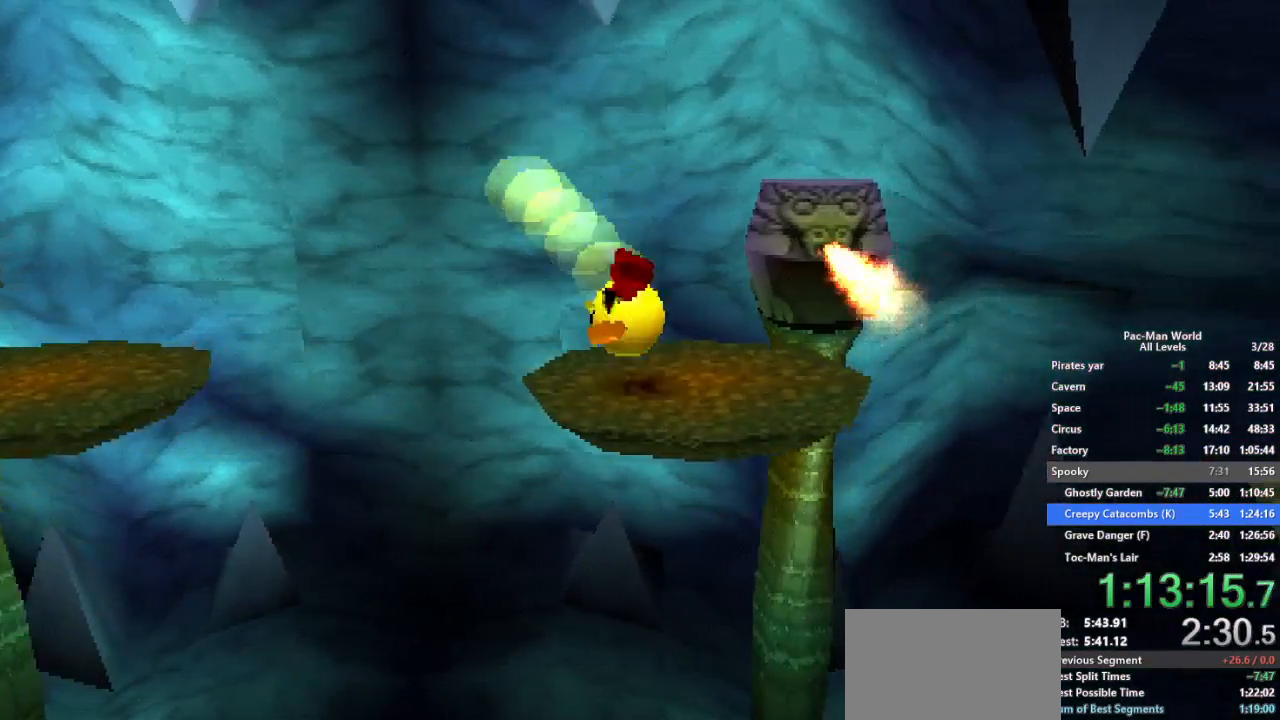
{"buttons": [], "left_stick": "right", "right_stick": "center", "button_events": []}
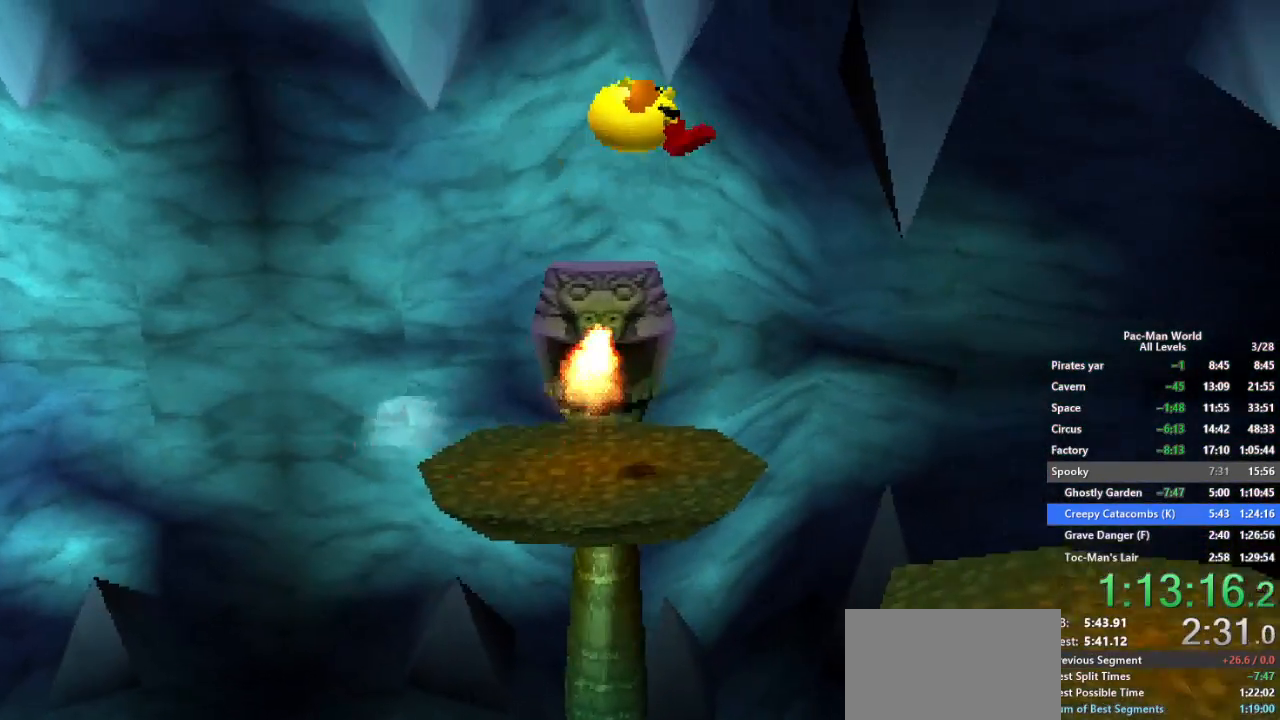
{"buttons": [], "left_stick": "center", "right_stick": "center", "button_events": [[50, "A", "down"], [83, "B", "down"], [250, "B", "up"], [350, "A", "up"]]}
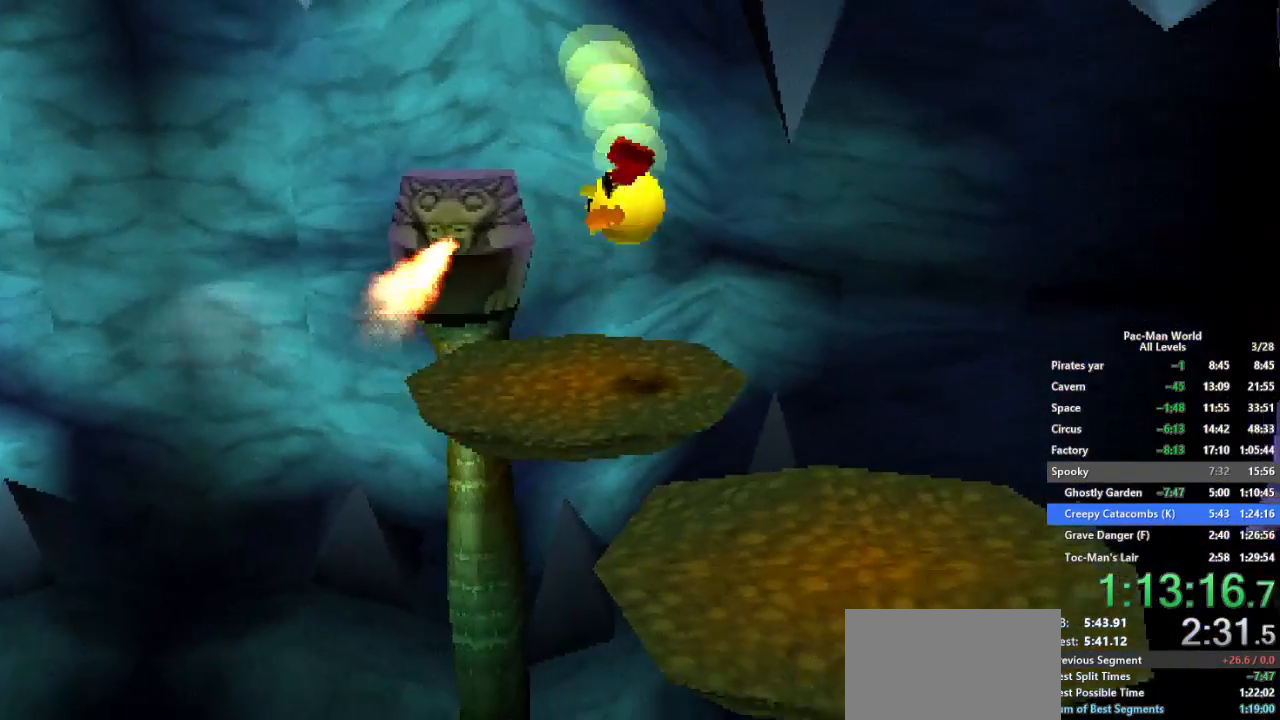
{"buttons": [], "left_stick": "down-left", "right_stick": "center", "button_events": []}
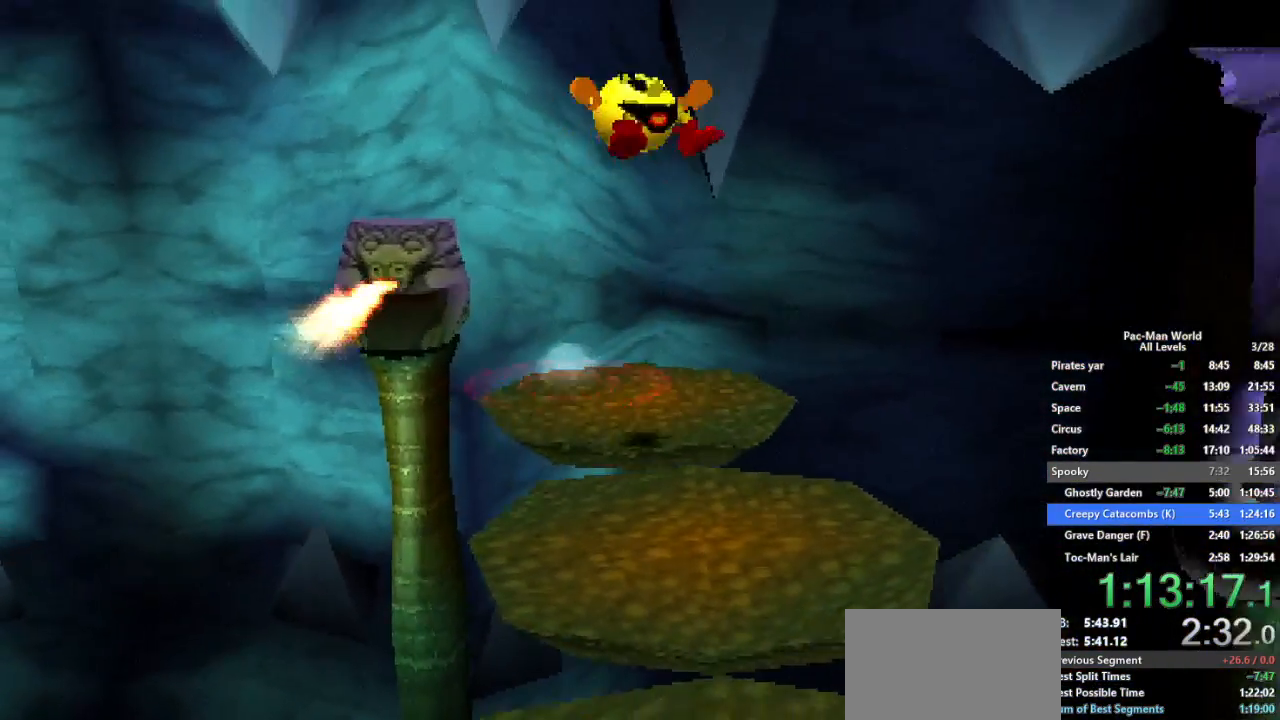
{"buttons": [], "left_stick": "down-right", "right_stick": "center", "button_events": []}
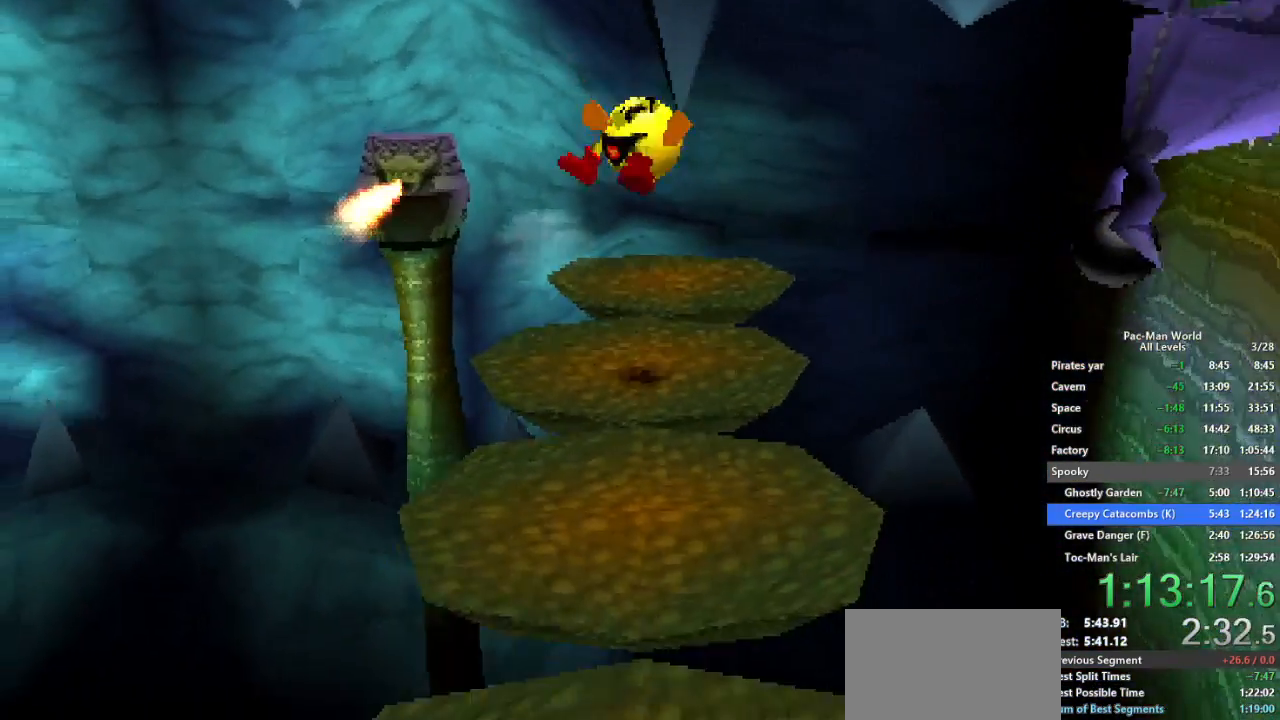
{"buttons": [], "left_stick": "down-left", "right_stick": "center", "button_events": []}
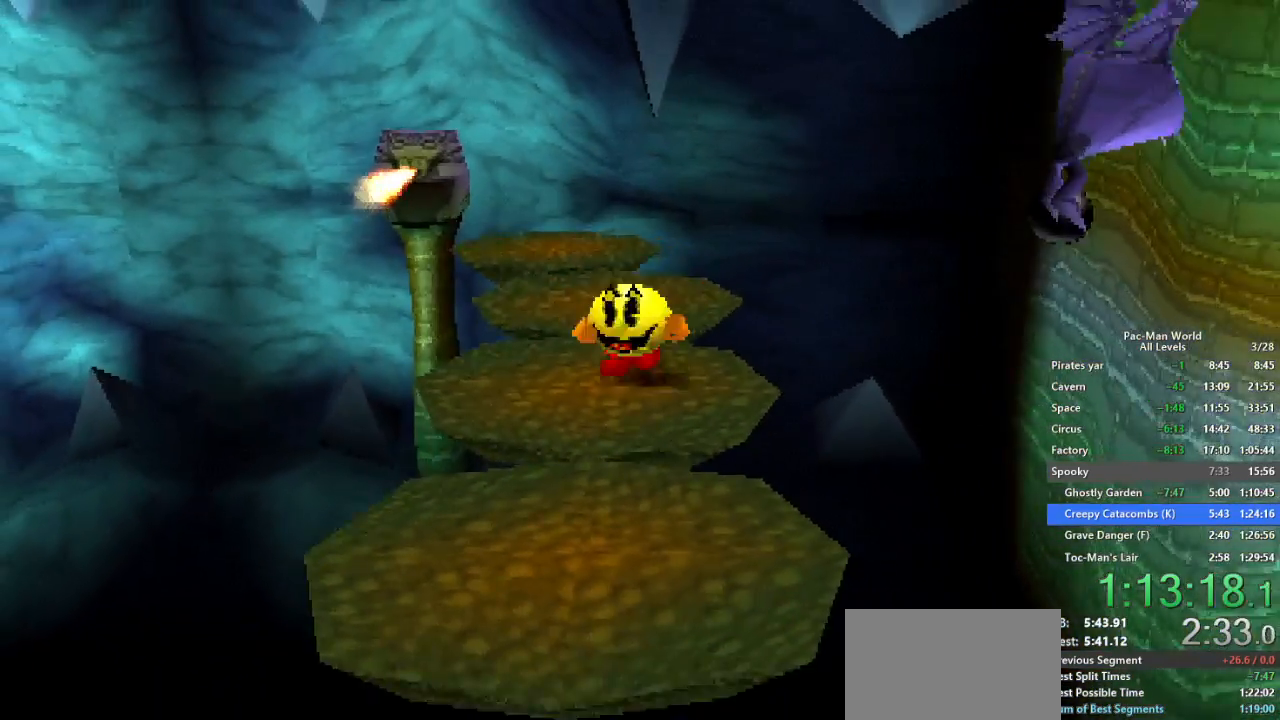
{"buttons": [], "left_stick": "down-right", "right_stick": "center", "button_events": []}
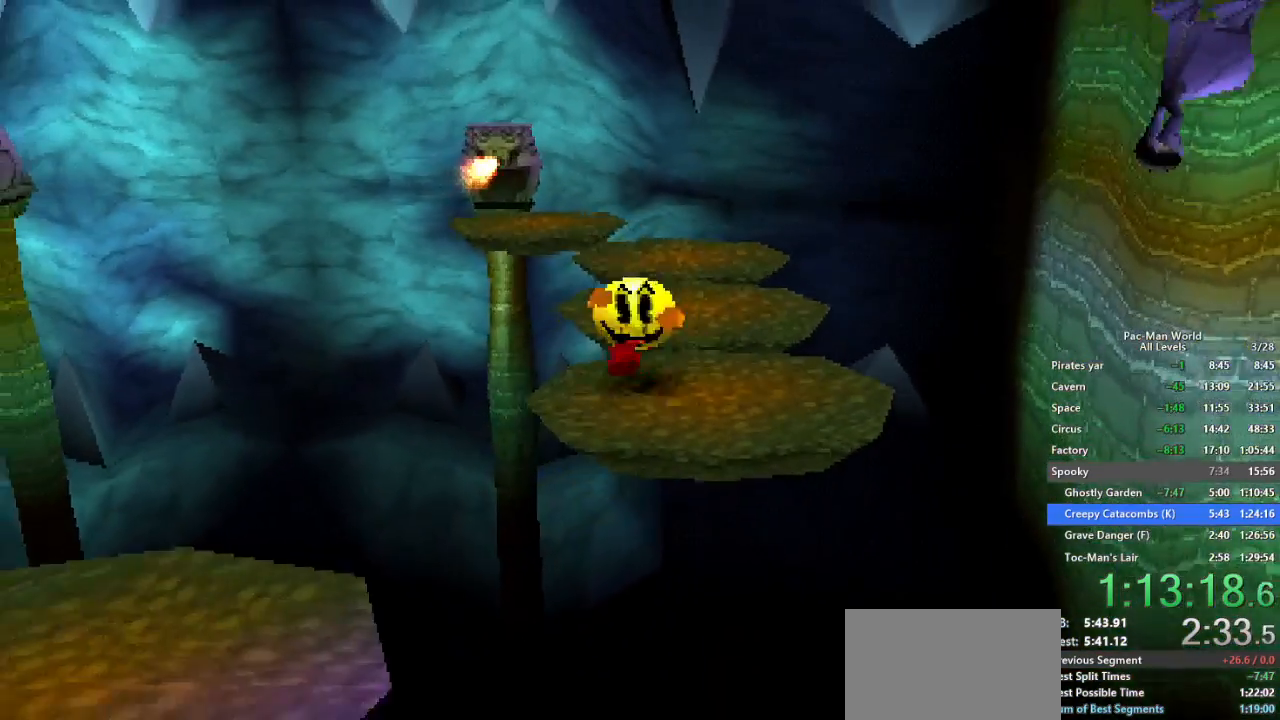
{"buttons": ["A"], "left_stick": "down", "right_stick": "center", "button_events": [[383, "A", "down"]]}
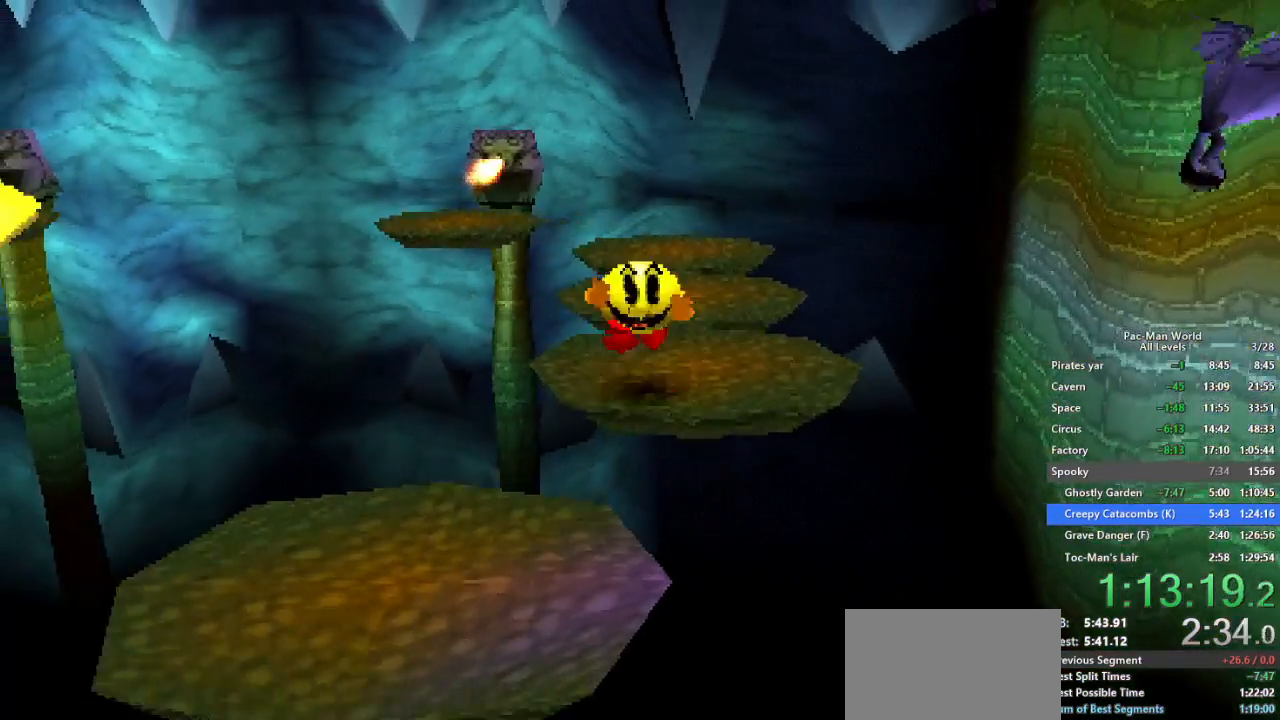
{"buttons": [], "left_stick": "down", "right_stick": "center", "button_events": [[33, "A", "up"]]}
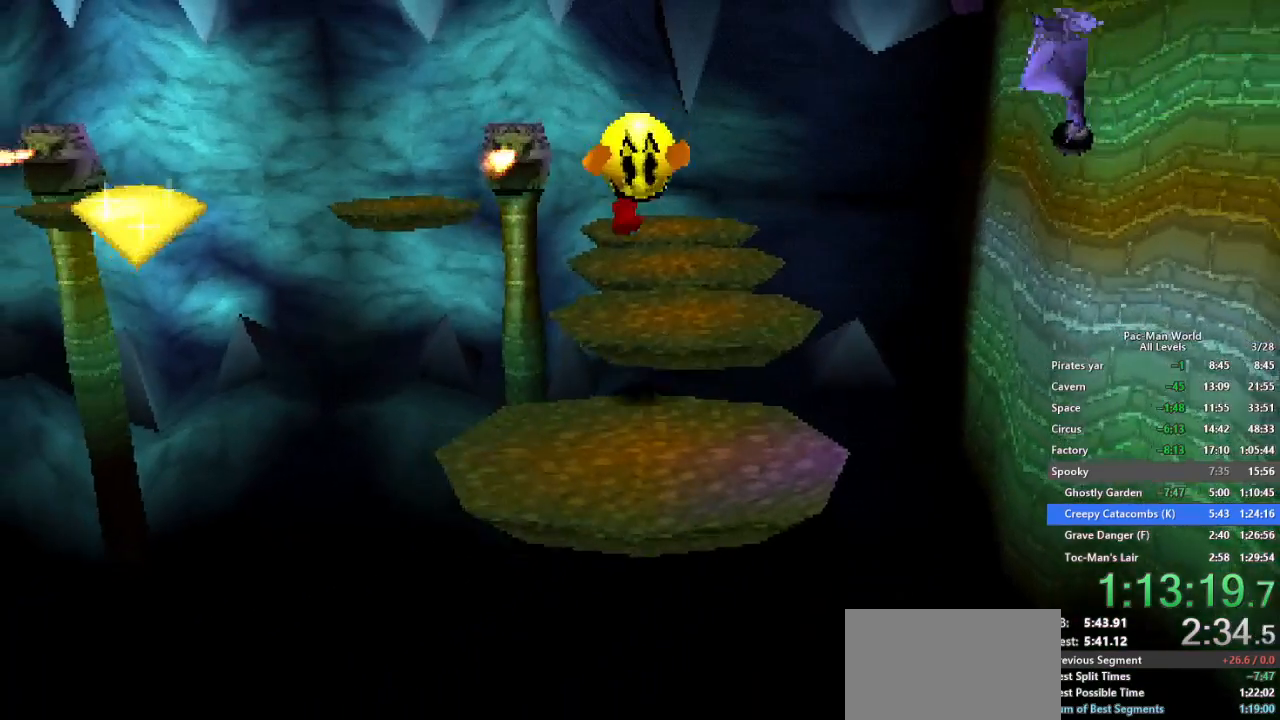
{"buttons": [], "left_stick": "center", "right_stick": "center", "button_events": []}
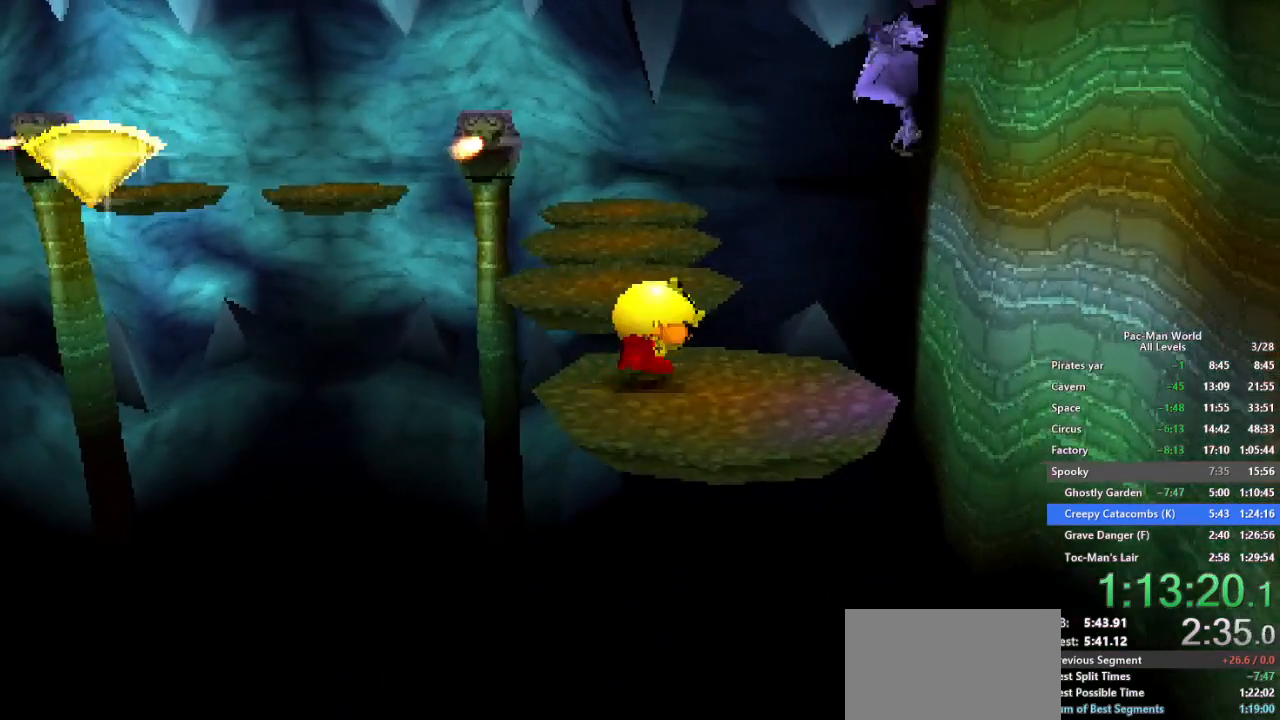
{"buttons": [], "left_stick": "right", "right_stick": "center", "button_events": []}
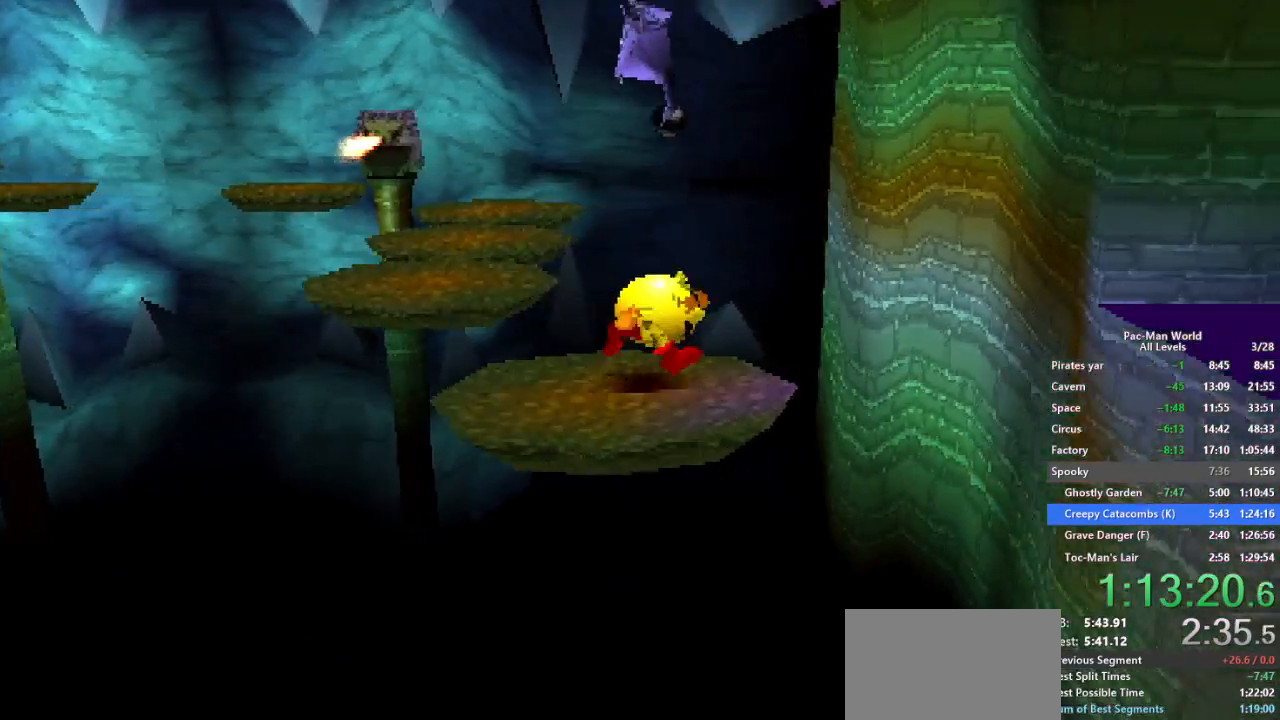
{"buttons": [], "left_stick": "down-right", "right_stick": "center", "button_events": [[17, "A", "down"], [100, "A", "up"]]}
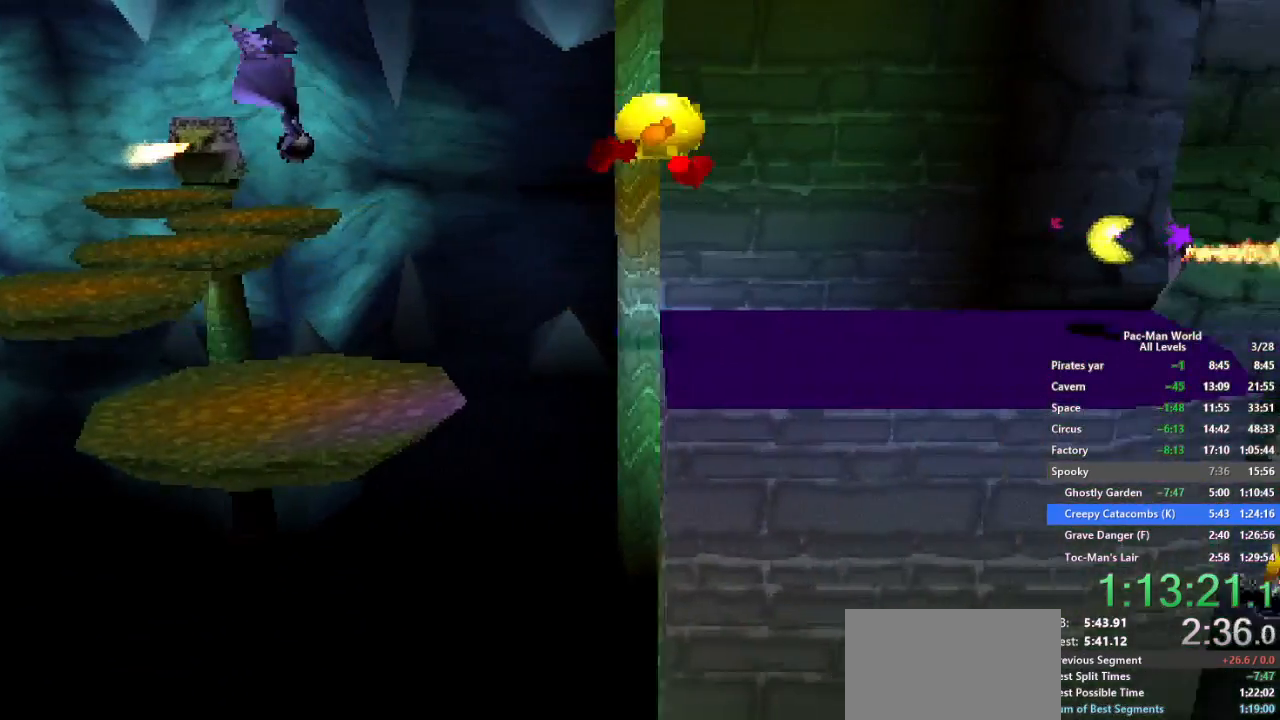
{"buttons": [], "left_stick": "right", "right_stick": "center", "button_events": []}
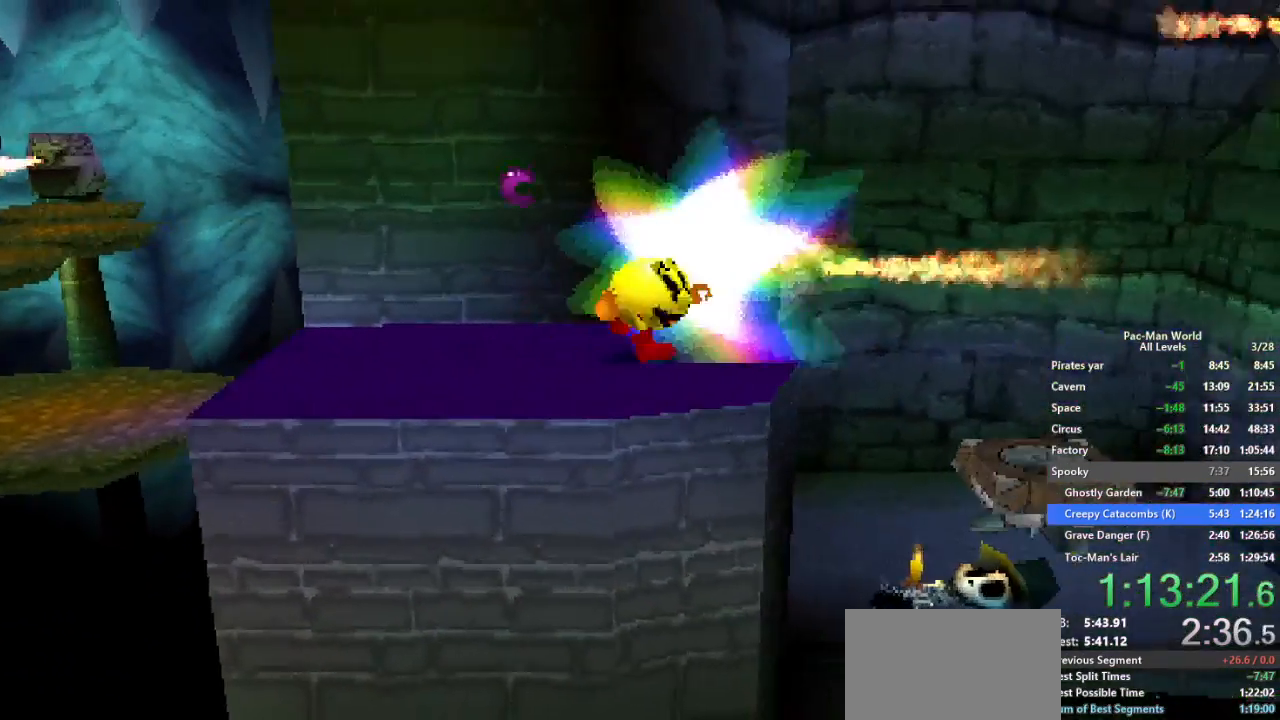
{"buttons": [], "left_stick": "right", "right_stick": "center", "button_events": [[67, "A", "down"], [167, "A", "up"]]}